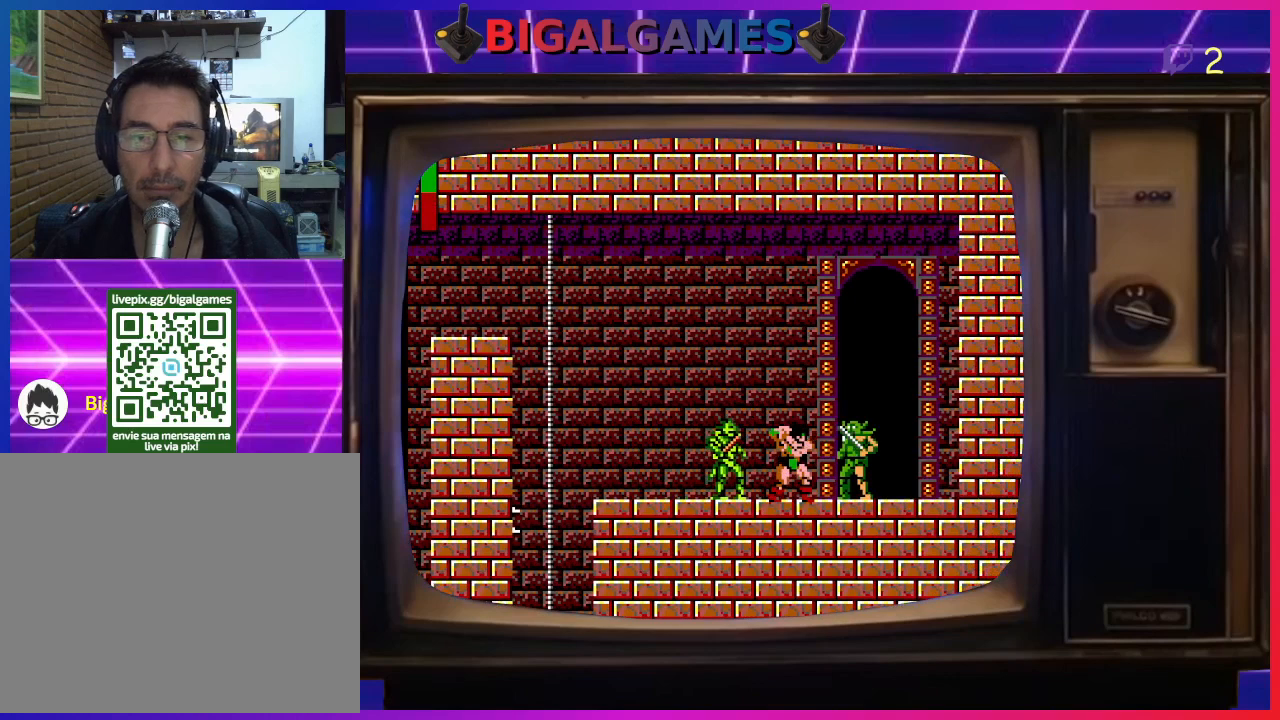
Gameplay with a controller (PlayStation layout); each line is a JSON object with the inputs held at the frame after it. "events" lists button and stick changes between this image and that frame as [ms after this image, input, new state], when the widget could be followed in between. Not read: right_stick.
{"buttons": ["CROSS", "DPAD_RIGHT"], "left_stick": "center", "events": [[133, "CROSS", "down"], [233, "CROSS", "up"], [433, "CROSS", "down"]]}
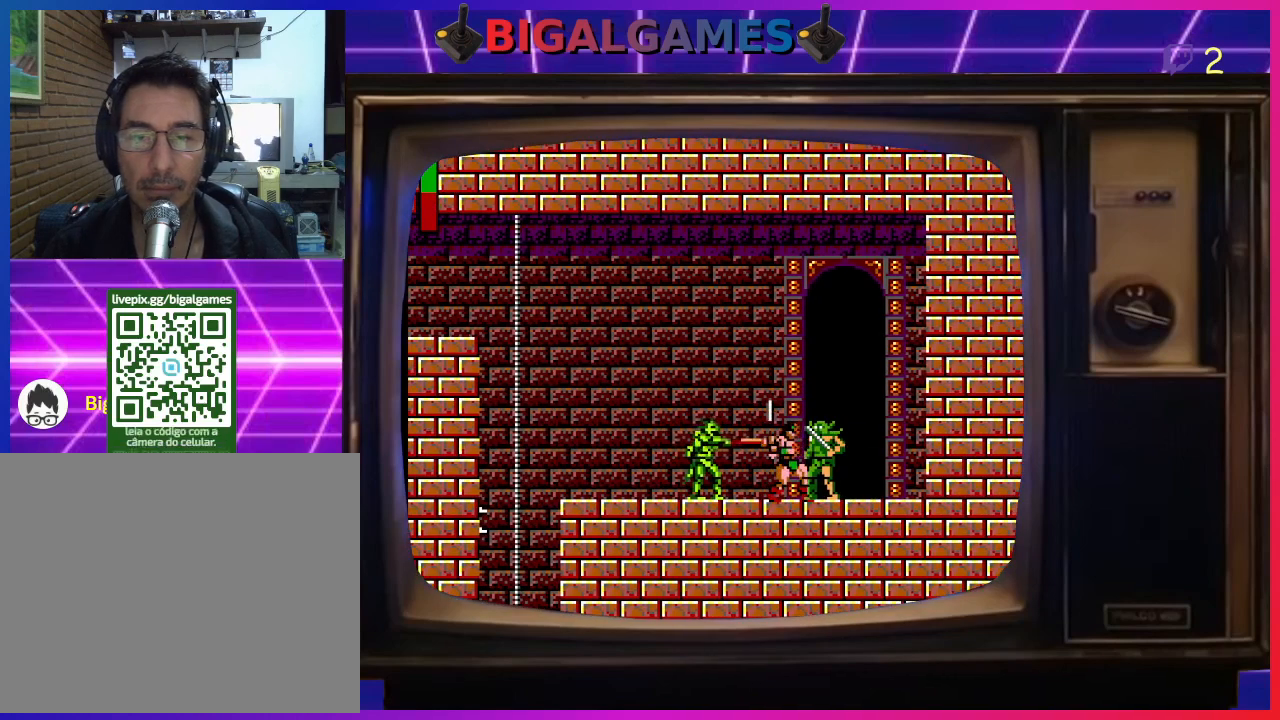
{"buttons": ["DPAD_RIGHT"], "left_stick": "center", "events": [[67, "CROSS", "up"], [133, "CROSS", "down"], [200, "CROSS", "up"]]}
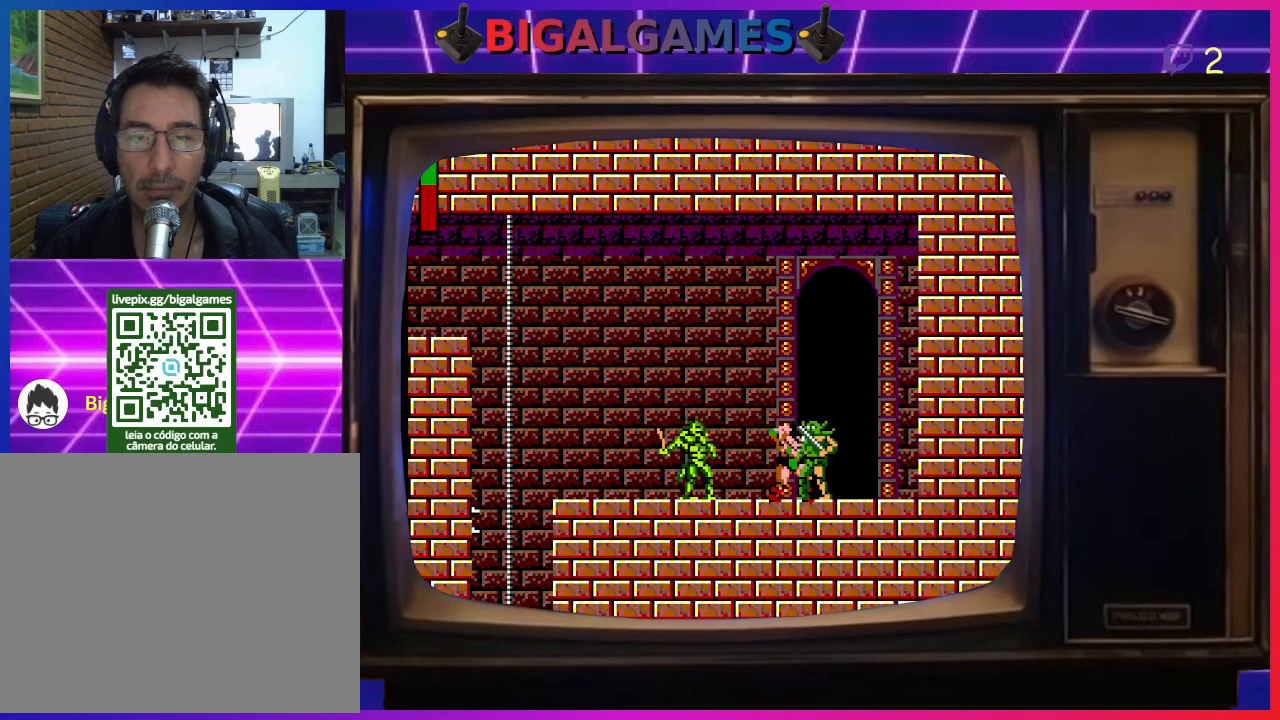
{"buttons": ["DPAD_RIGHT"], "left_stick": "center", "events": [[167, "CROSS", "down"], [267, "CROSS", "up"], [333, "CROSS", "down"], [433, "CROSS", "up"]]}
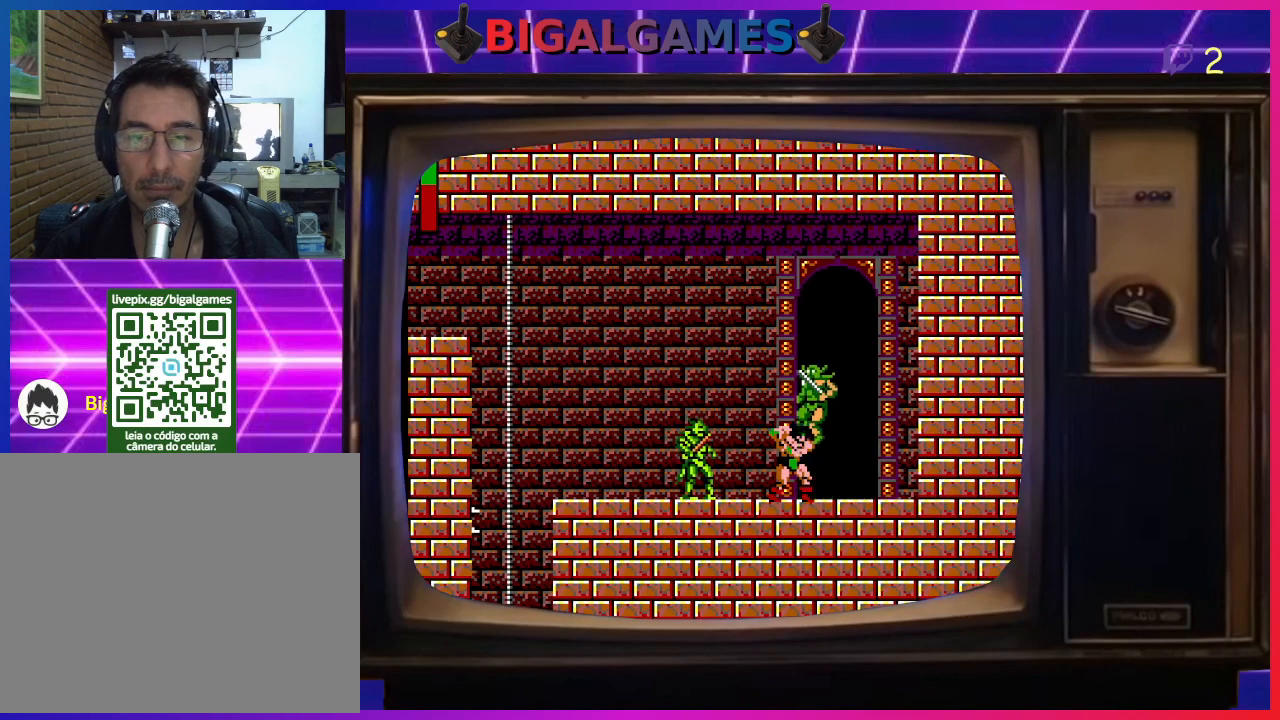
{"buttons": ["DPAD_RIGHT"], "left_stick": "center", "events": []}
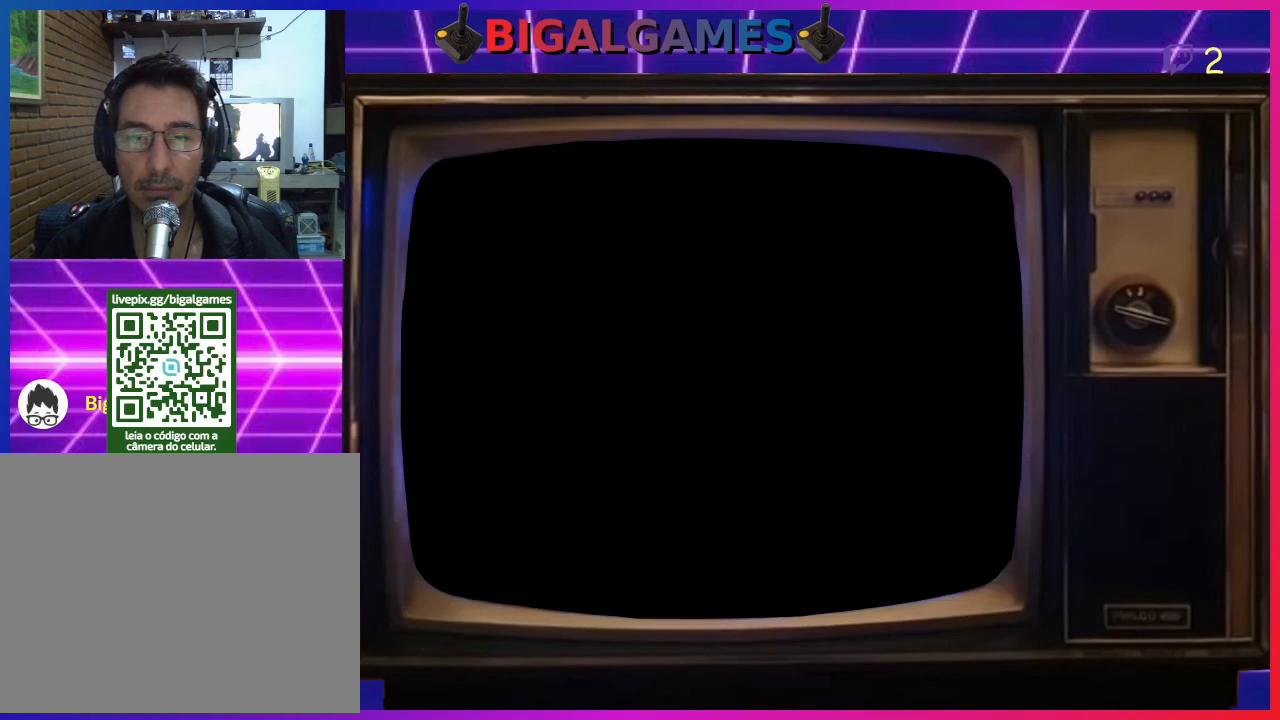
{"buttons": [], "left_stick": "center", "events": [[100, "DPAD_UP", "down"], [133, "DPAD_RIGHT", "up"], [233, "DPAD_RIGHT", "down"], [300, "DPAD_UP", "up"], [400, "DPAD_RIGHT", "up"]]}
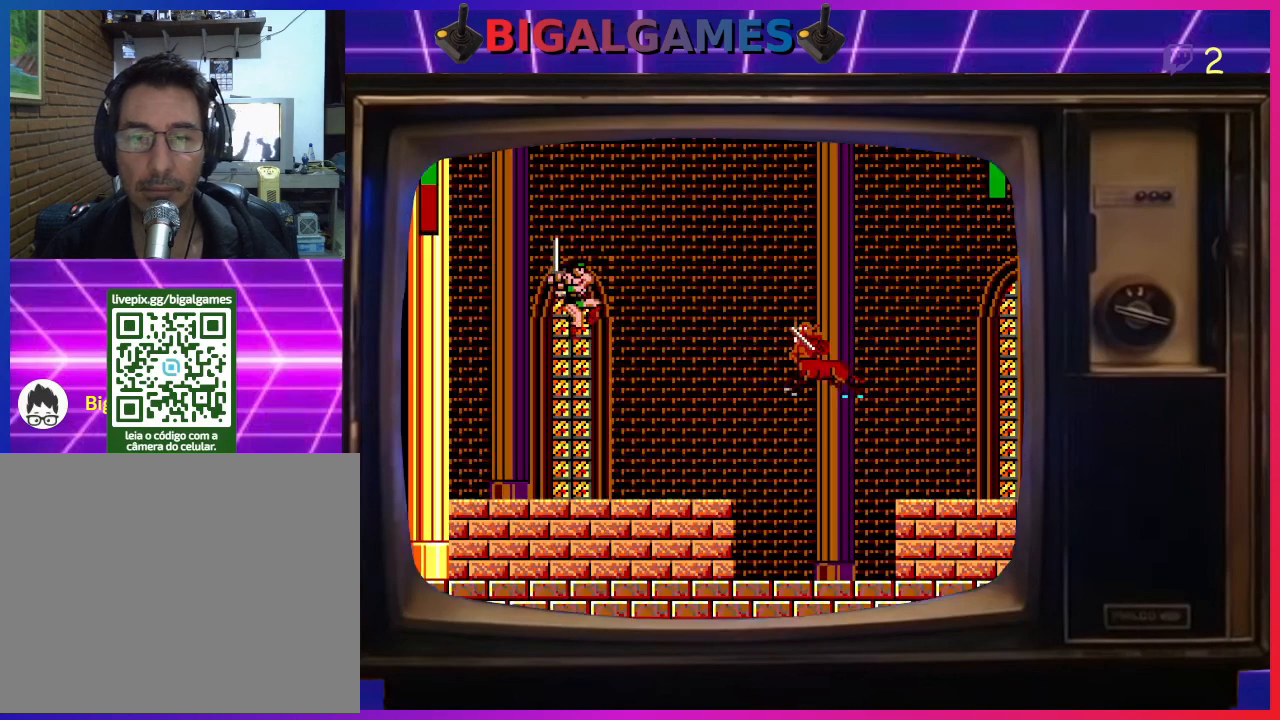
{"buttons": [], "left_stick": "center", "events": []}
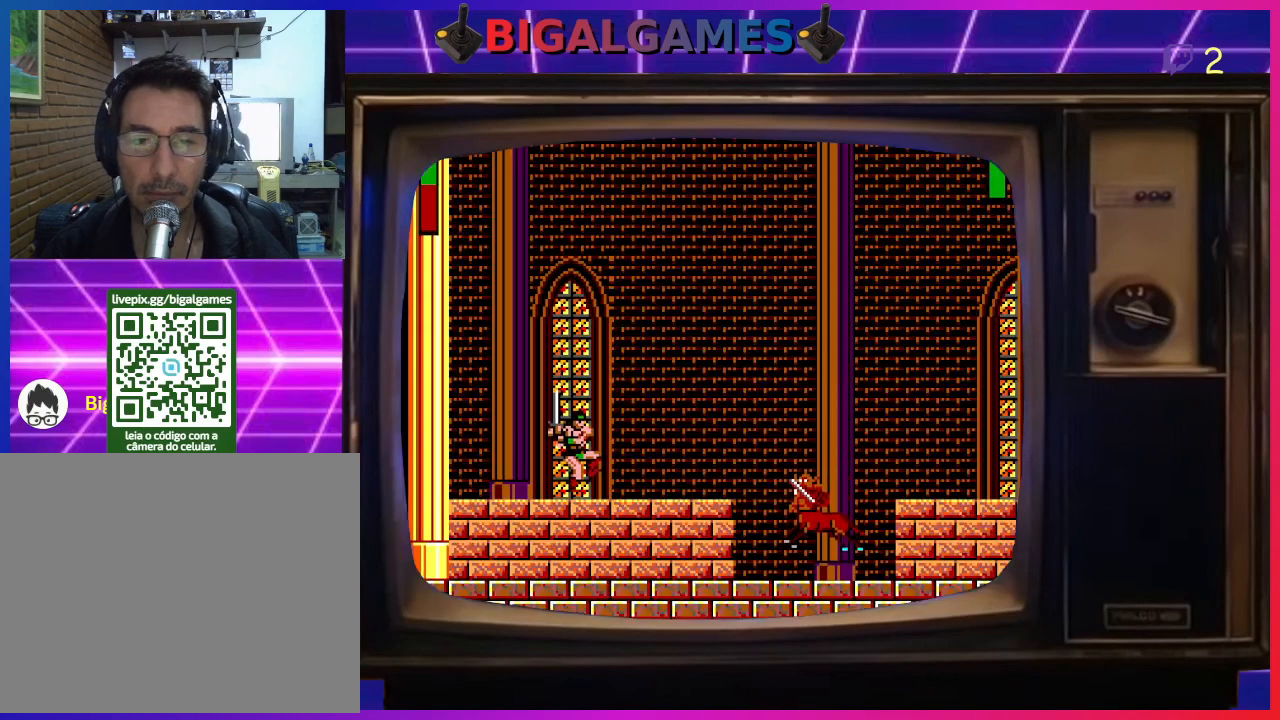
{"buttons": [], "left_stick": "center", "events": [[33, "DPAD_RIGHT", "down"], [467, "DPAD_RIGHT", "up"]]}
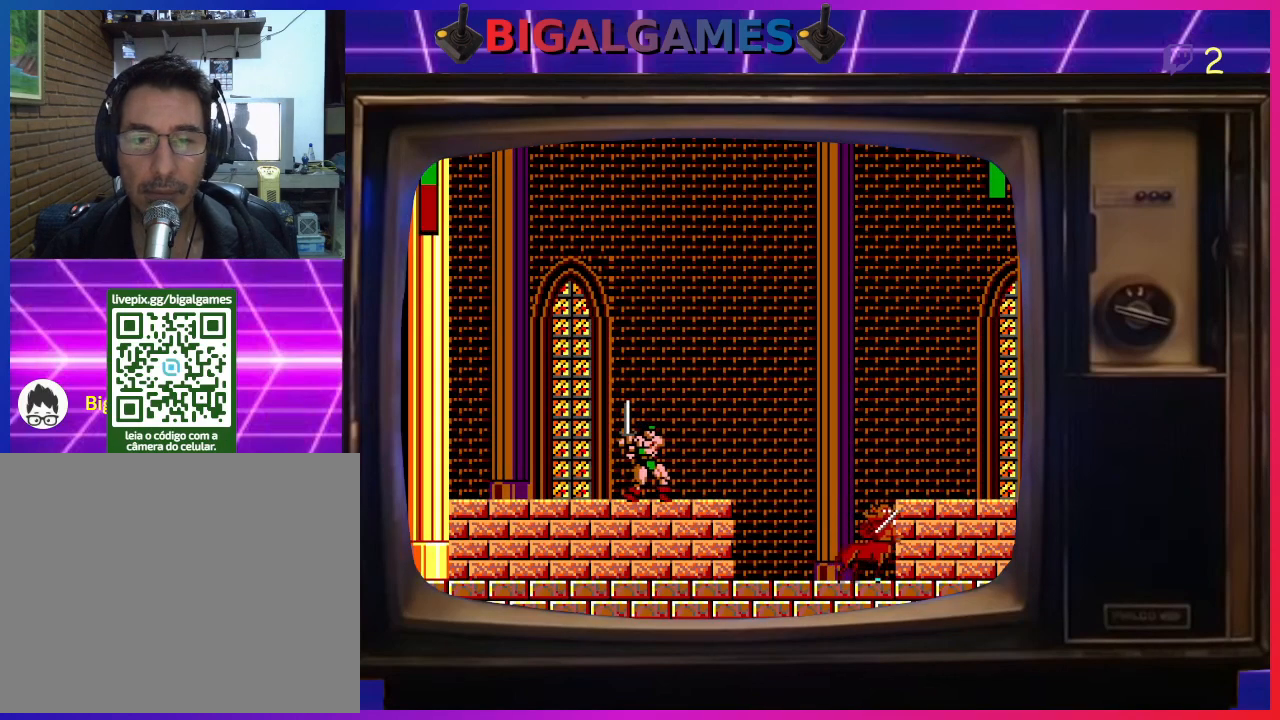
{"buttons": [], "left_stick": "center", "events": [[100, "DPAD_RIGHT", "down"], [300, "DPAD_RIGHT", "up"]]}
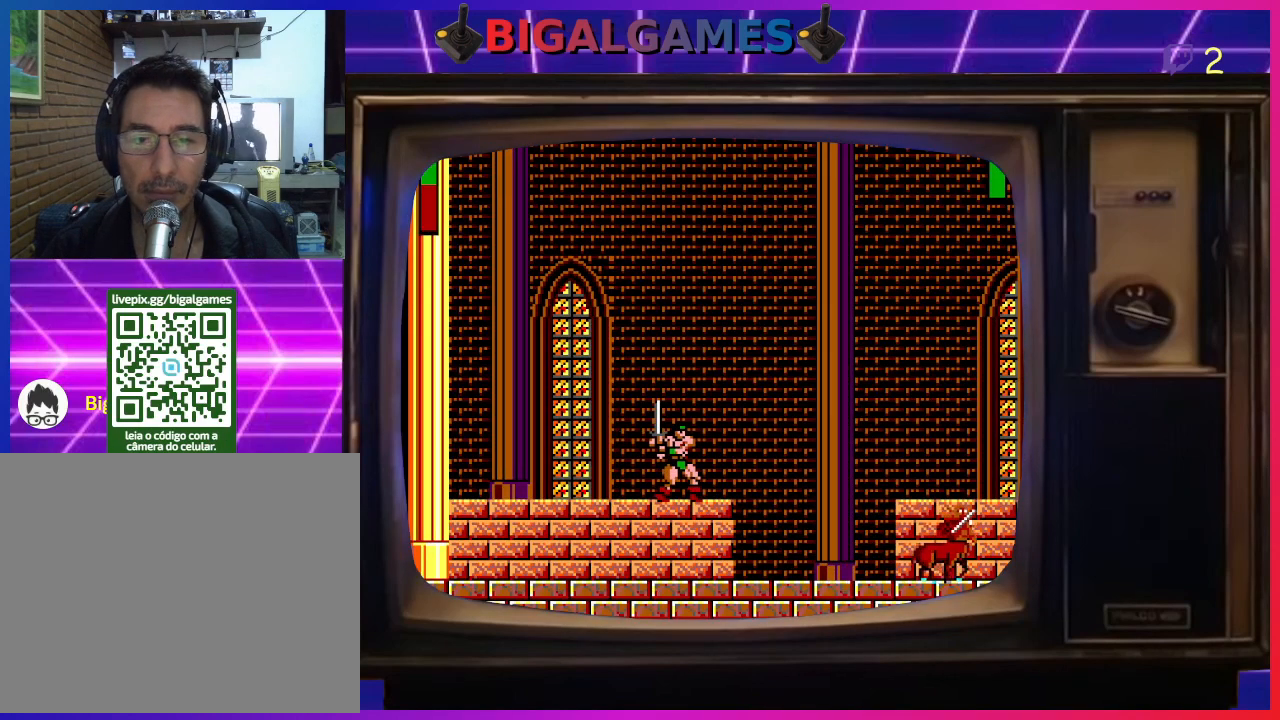
{"buttons": ["DPAD_RIGHT"], "left_stick": "center", "events": [[400, "DPAD_RIGHT", "down"]]}
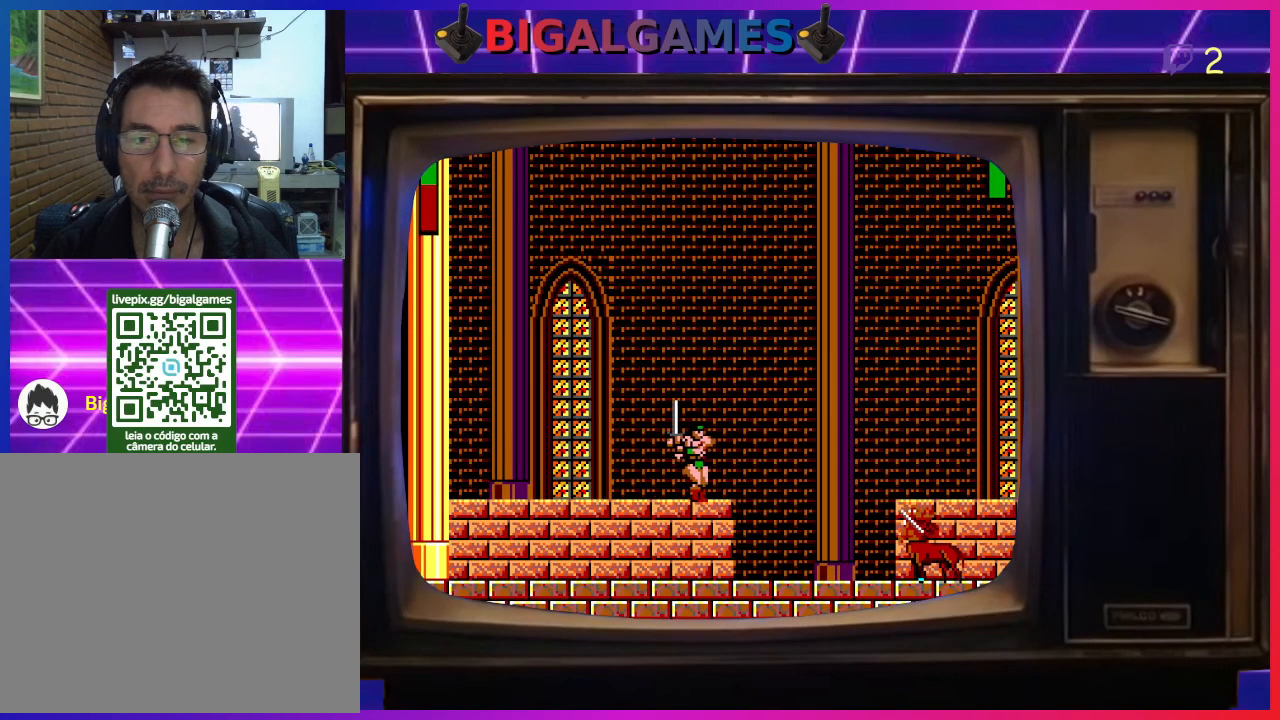
{"buttons": [], "left_stick": "center", "events": [[133, "DPAD_RIGHT", "up"]]}
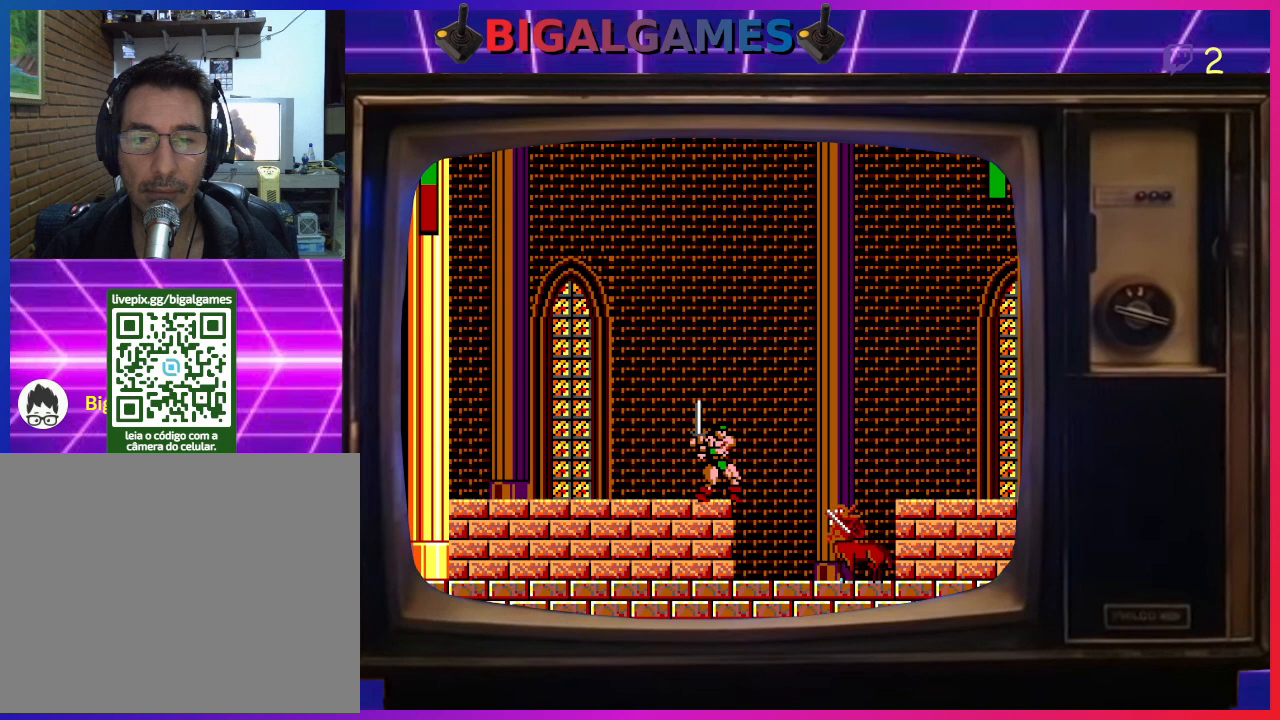
{"buttons": ["CIRCLE", "DPAD_RIGHT"], "left_stick": "center", "events": [[33, "DPAD_RIGHT", "down"], [100, "CIRCLE", "down"]]}
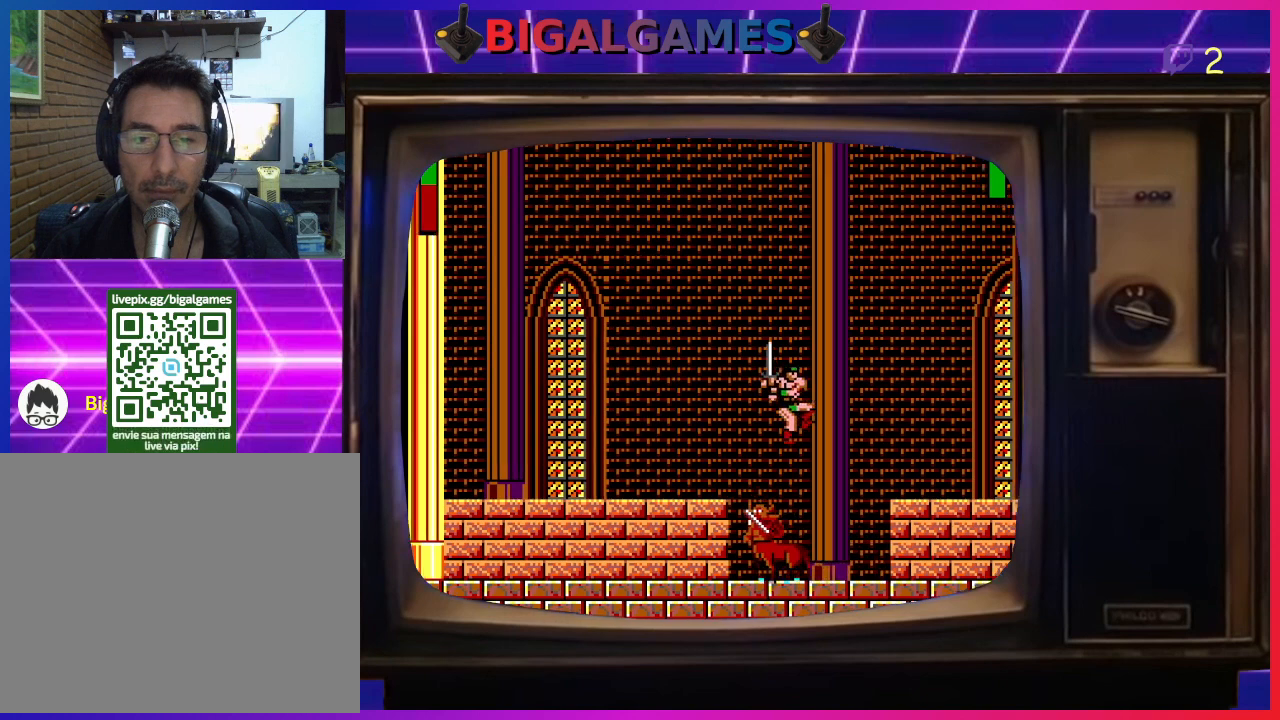
{"buttons": ["DPAD_LEFT"], "left_stick": "center", "events": [[100, "CIRCLE", "up"], [367, "DPAD_RIGHT", "up"], [467, "DPAD_LEFT", "down"]]}
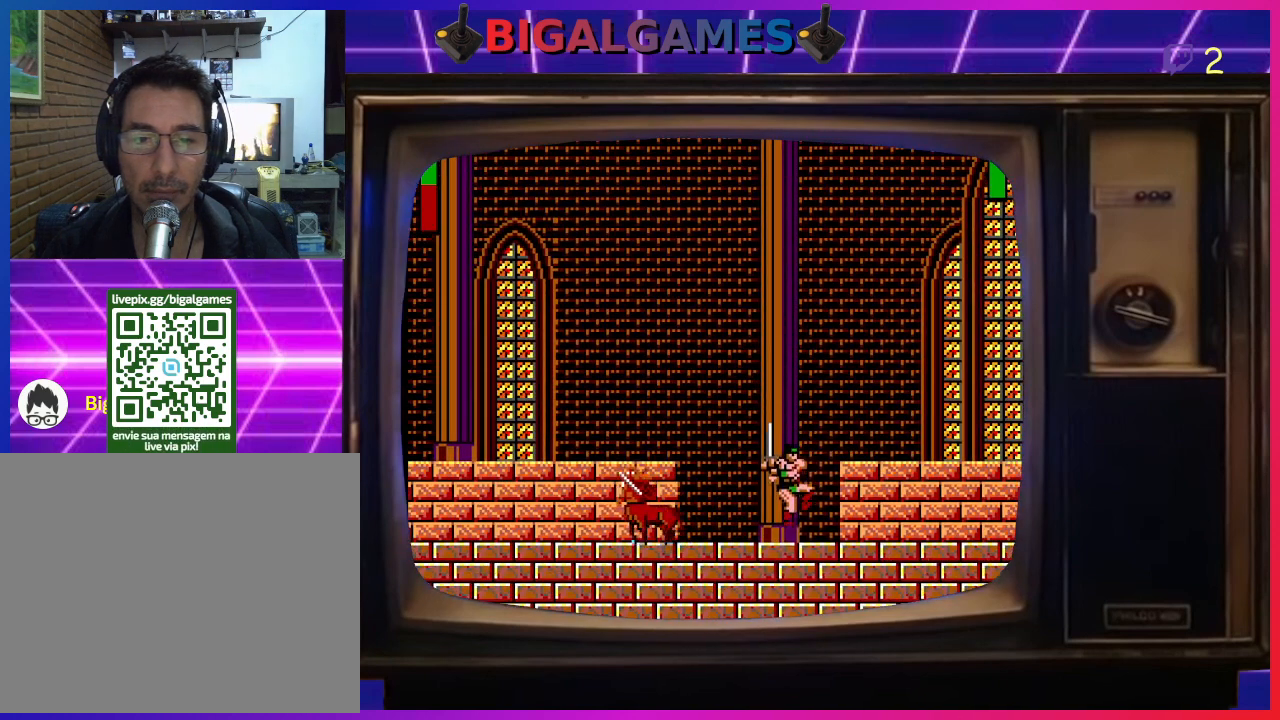
{"buttons": [], "left_stick": "center", "events": [[433, "DPAD_LEFT", "up"]]}
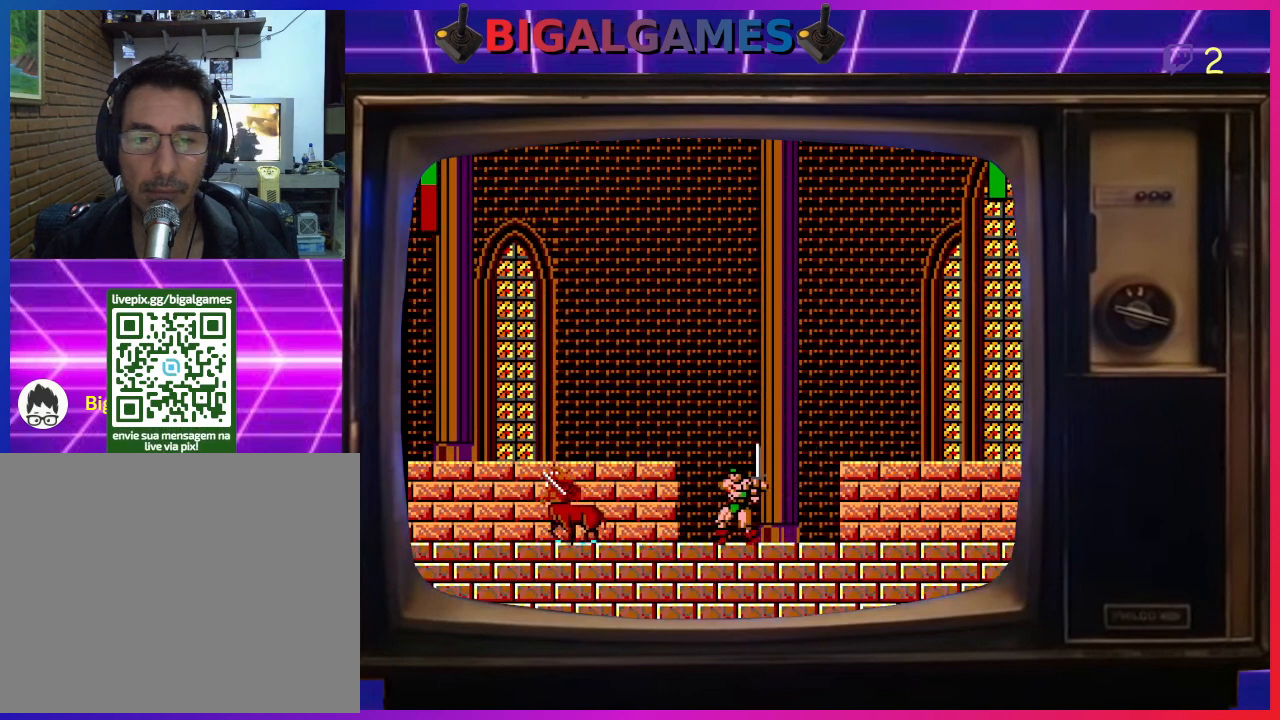
{"buttons": [], "left_stick": "center", "events": [[133, "DPAD_LEFT", "down"], [500, "DPAD_LEFT", "up"]]}
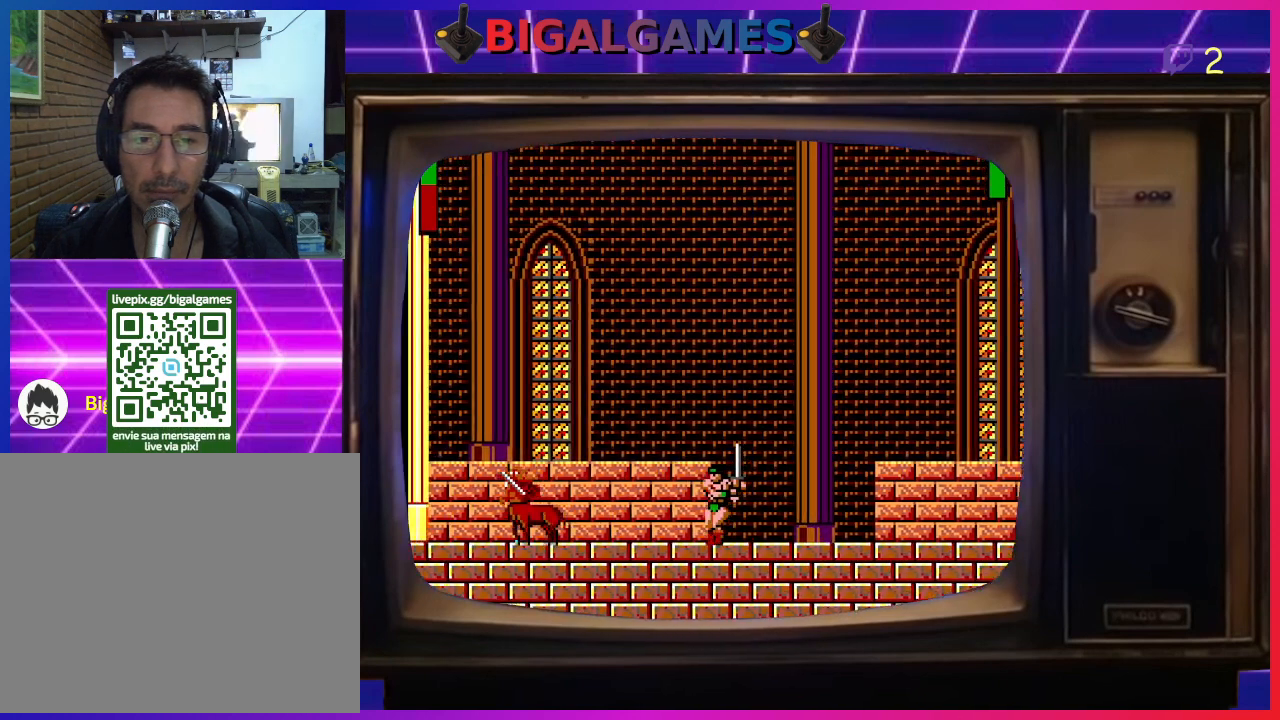
{"buttons": [], "left_stick": "center", "events": []}
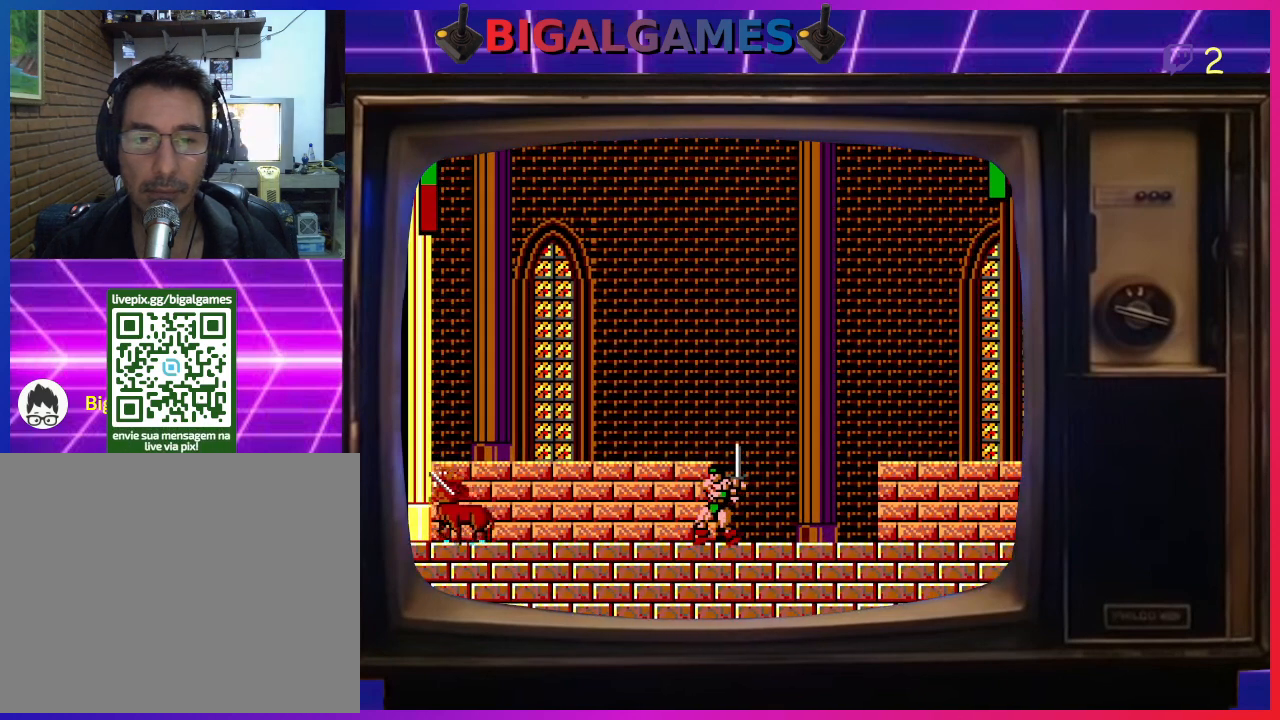
{"buttons": [], "left_stick": "center", "events": []}
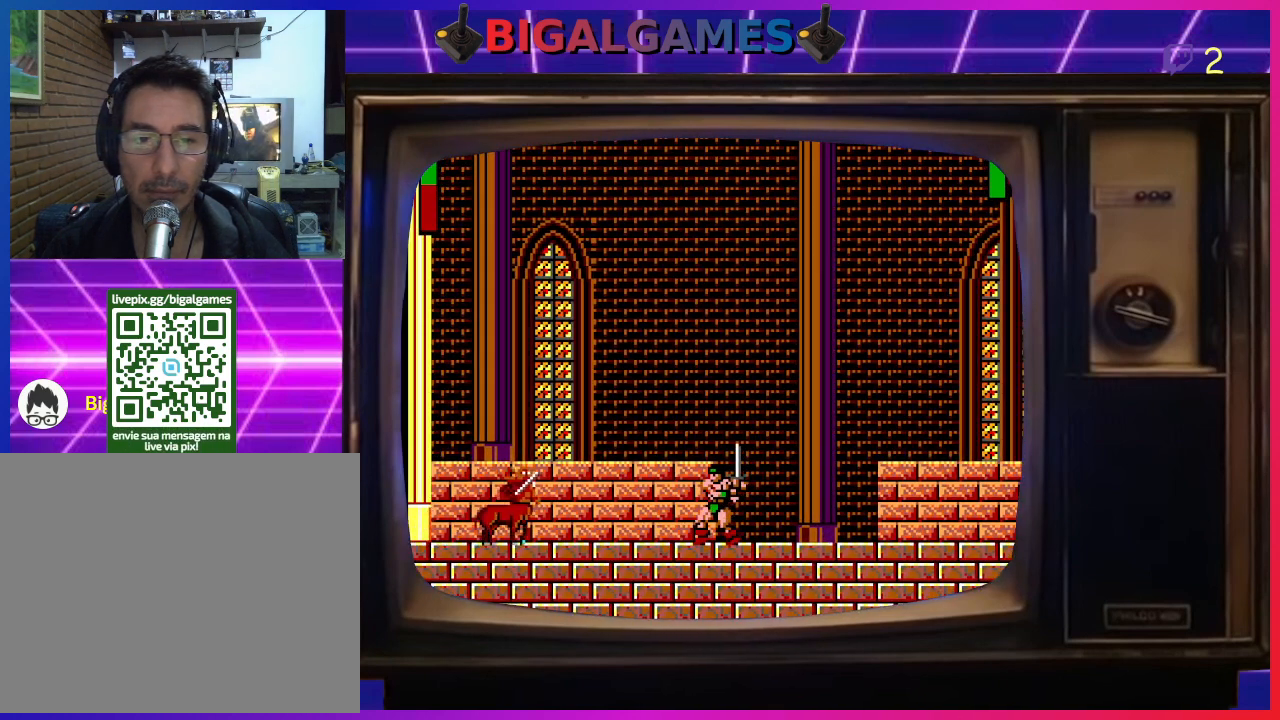
{"buttons": [], "left_stick": "center", "events": []}
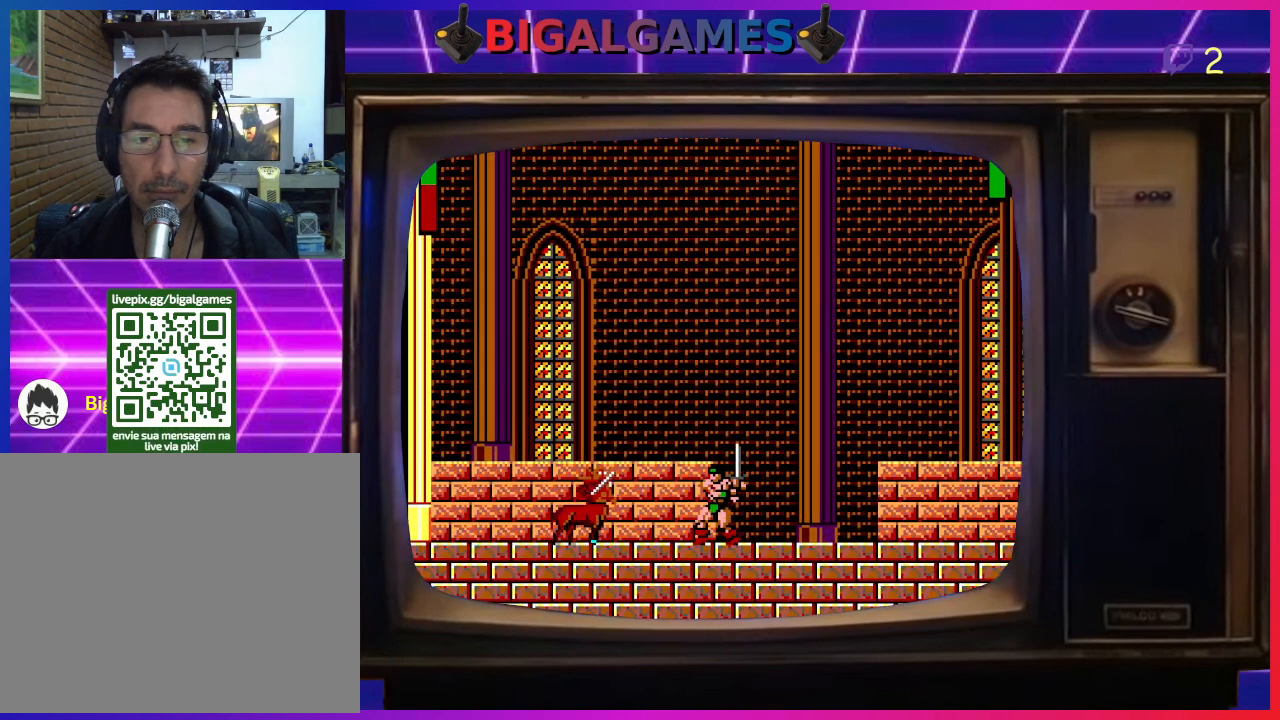
{"buttons": ["DPAD_RIGHT"], "left_stick": "center", "events": [[133, "CROSS", "down"], [333, "CROSS", "up"], [367, "DPAD_RIGHT", "down"]]}
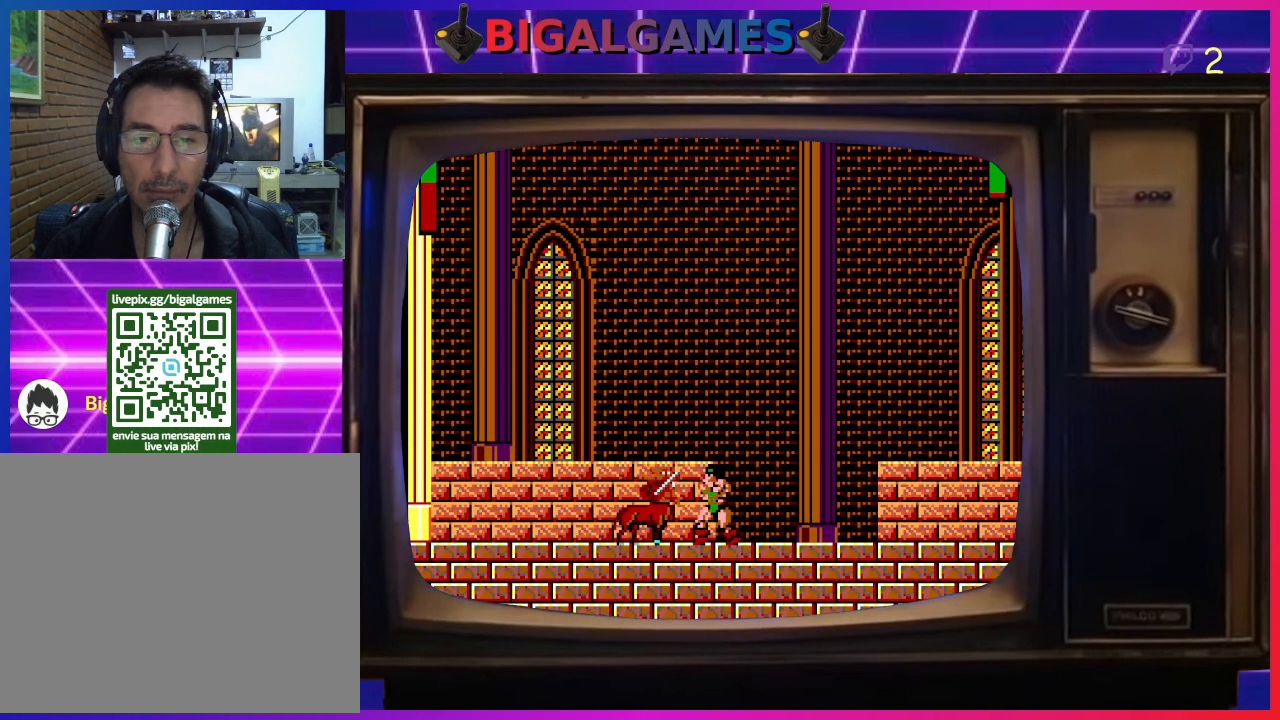
{"buttons": ["CIRCLE", "DPAD_RIGHT"], "left_stick": "center", "events": [[33, "CIRCLE", "down"]]}
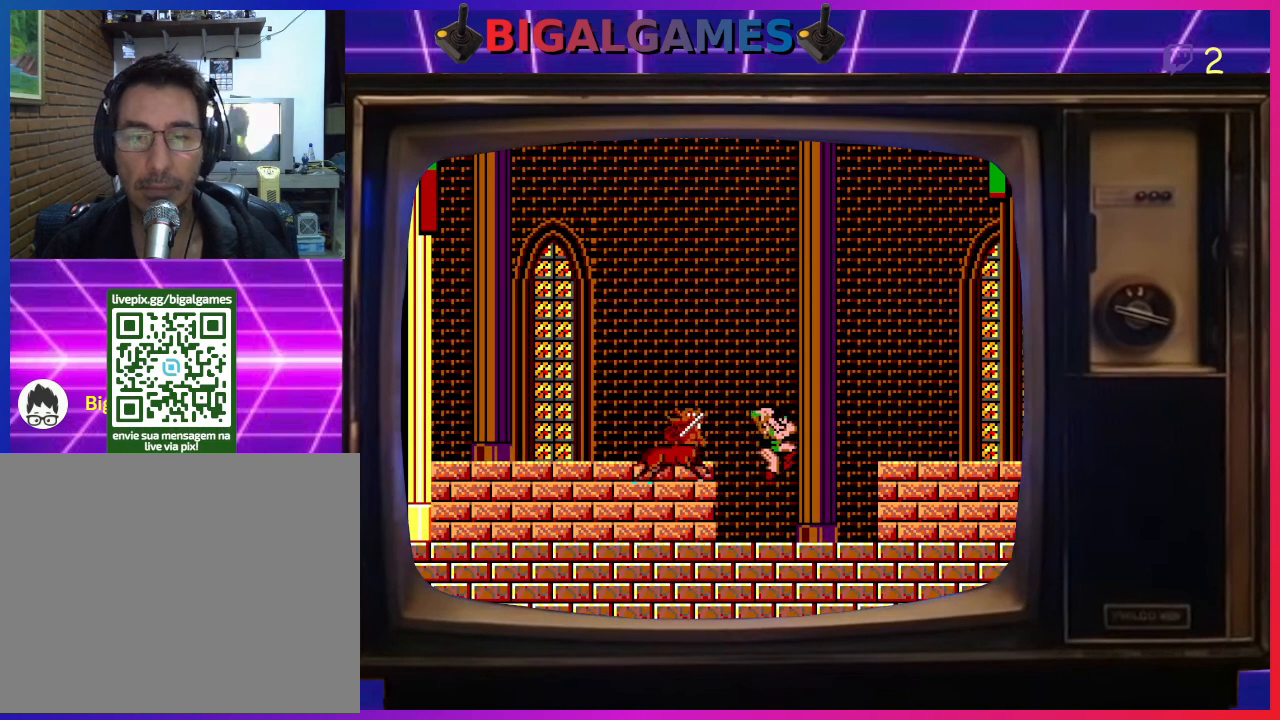
{"buttons": ["CIRCLE", "DPAD_UP", "DPAD_RIGHT"], "left_stick": "center", "events": [[133, "DPAD_UP", "down"], [333, "CIRCLE", "up"], [433, "CIRCLE", "down"]]}
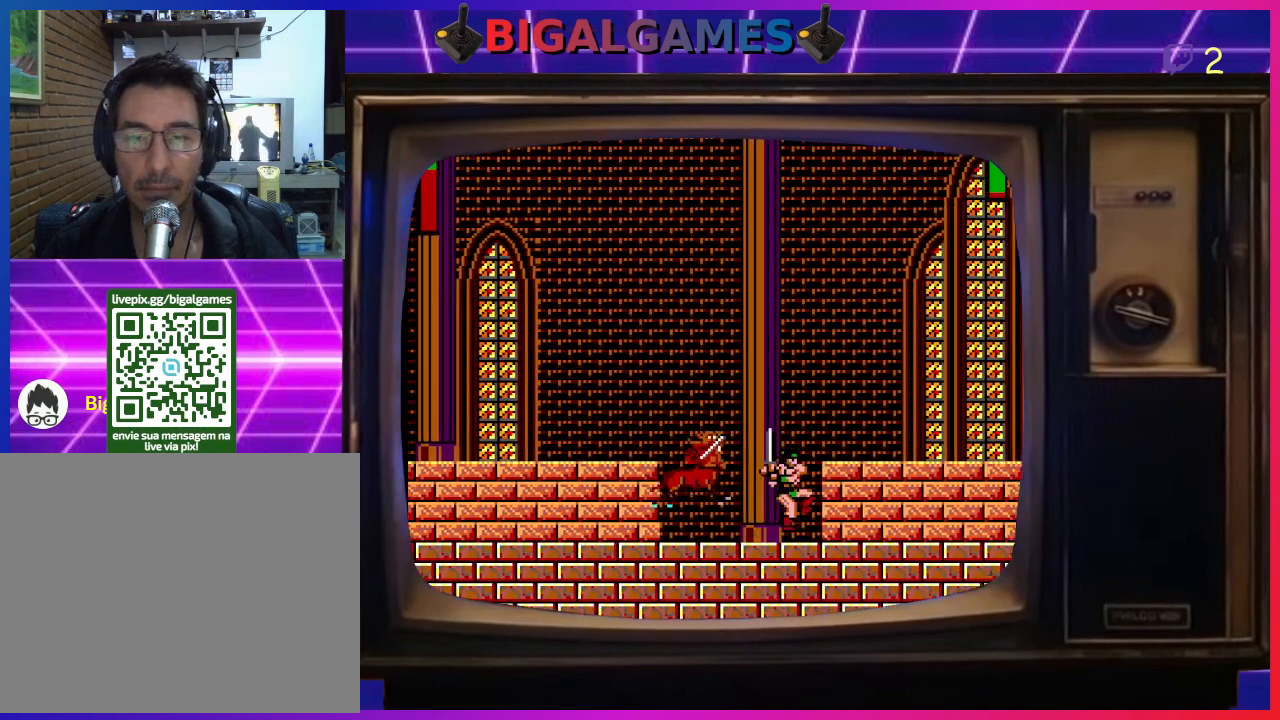
{"buttons": ["DPAD_UP", "DPAD_RIGHT"], "left_stick": "center", "events": [[200, "CIRCLE", "up"]]}
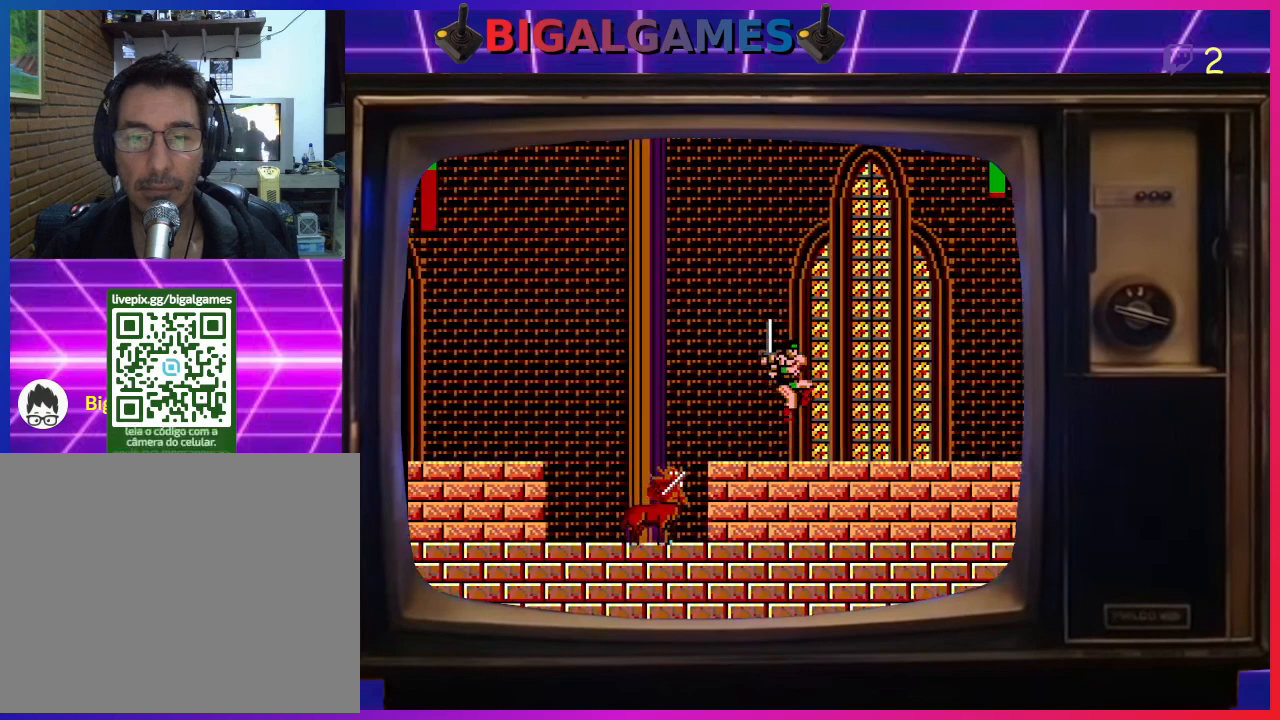
{"buttons": ["CIRCLE", "DPAD_LEFT"], "left_stick": "center", "events": [[33, "DPAD_RIGHT", "up"], [33, "DPAD_UP", "up"], [233, "DPAD_LEFT", "down"], [467, "CIRCLE", "down"]]}
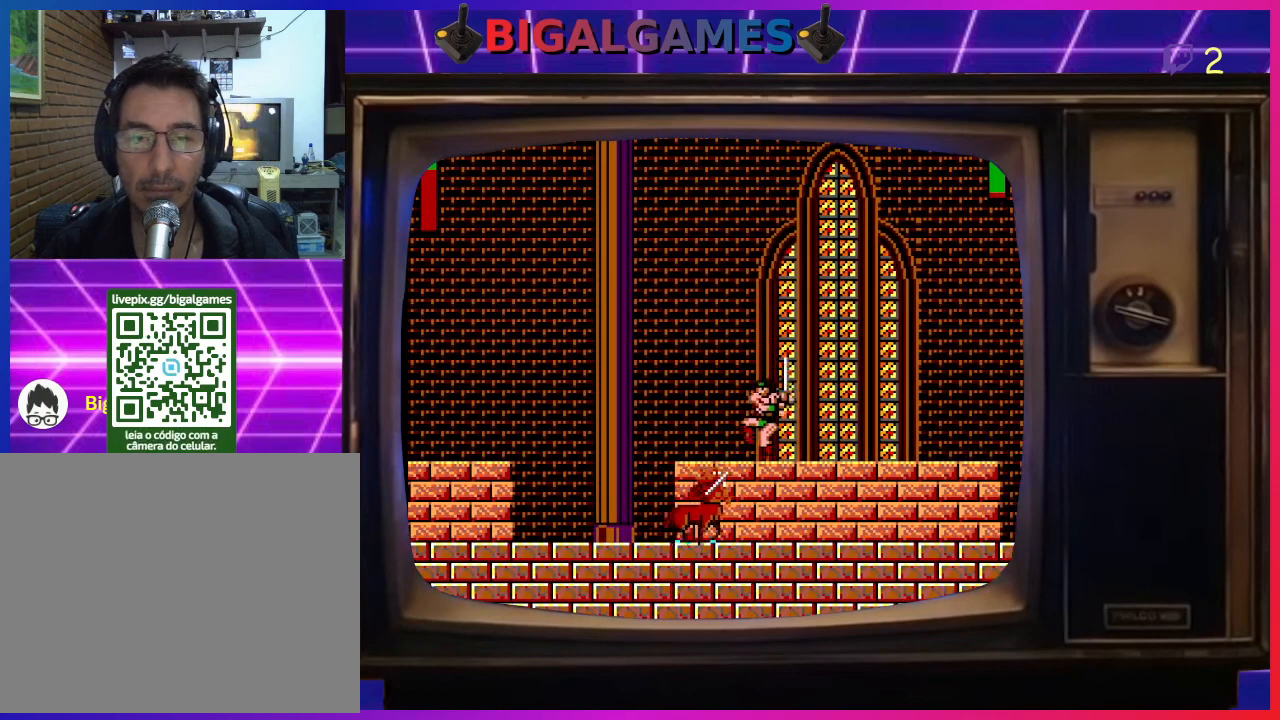
{"buttons": ["DPAD_LEFT"], "left_stick": "center", "events": [[33, "DPAD_UP", "down"], [133, "CIRCLE", "up"], [133, "DPAD_UP", "up"]]}
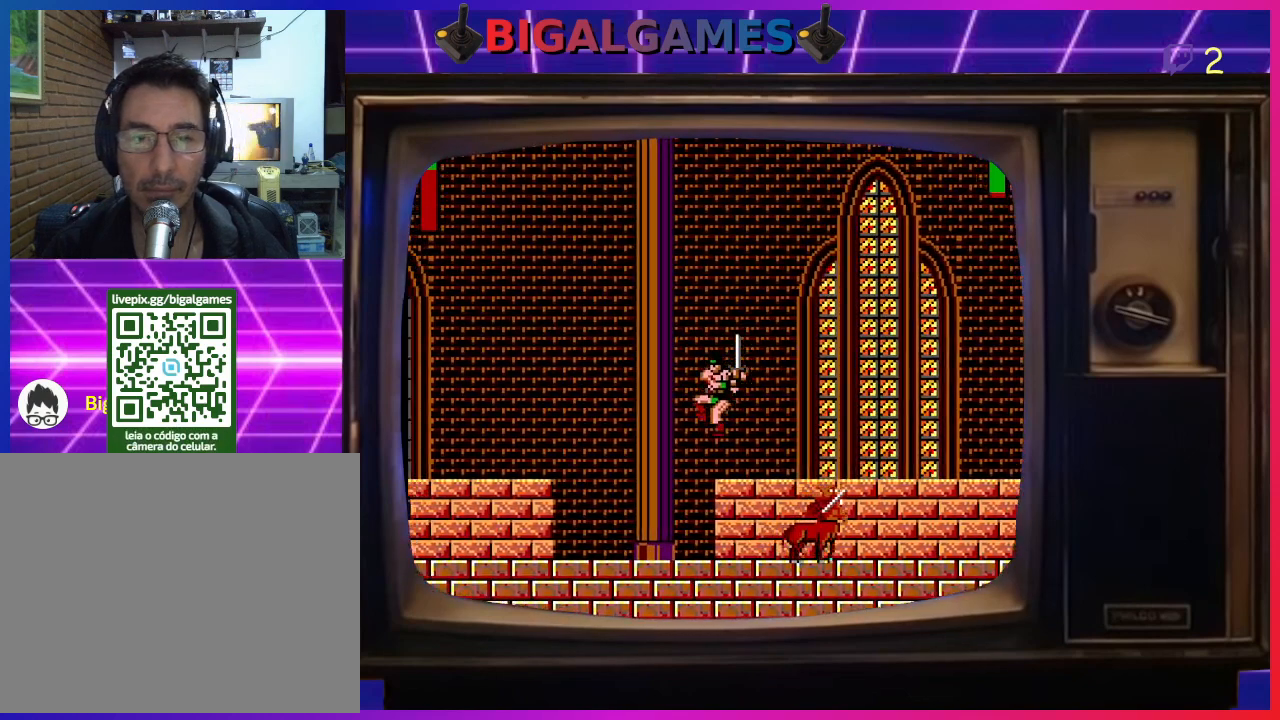
{"buttons": [], "left_stick": "center", "events": [[500, "DPAD_LEFT", "up"]]}
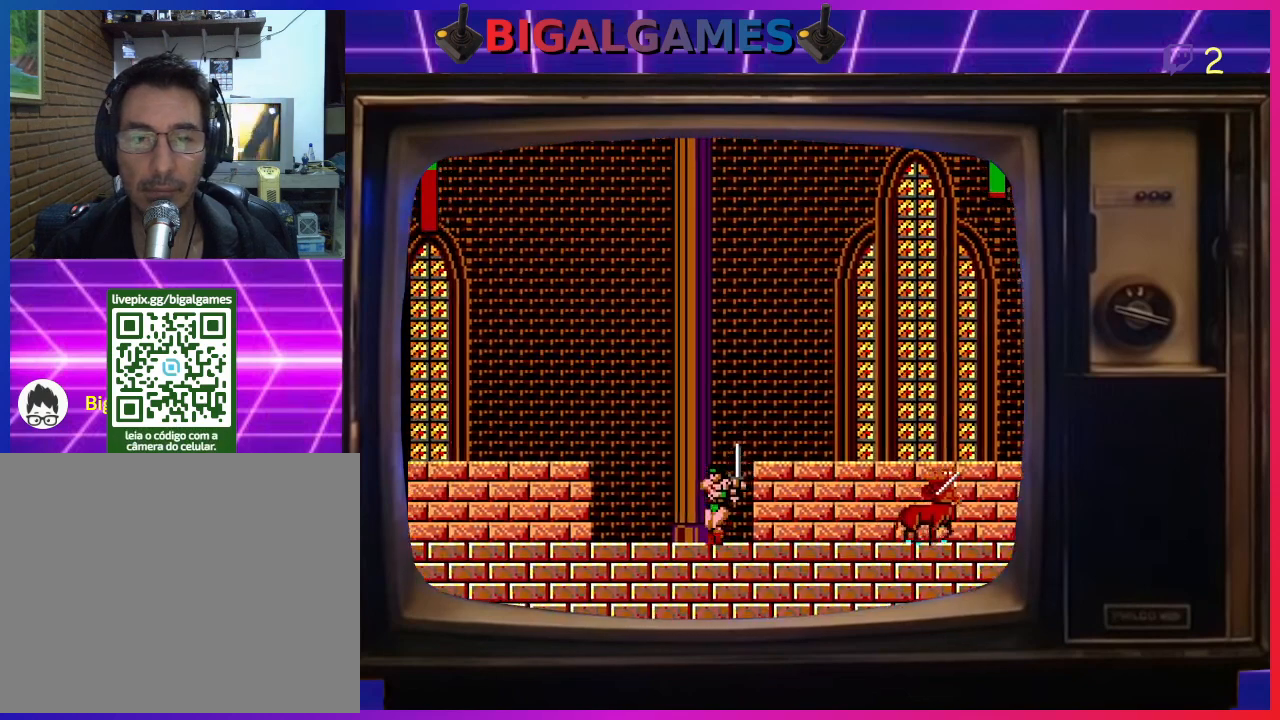
{"buttons": [], "left_stick": "center", "events": [[100, "DPAD_RIGHT", "down"], [433, "DPAD_RIGHT", "up"]]}
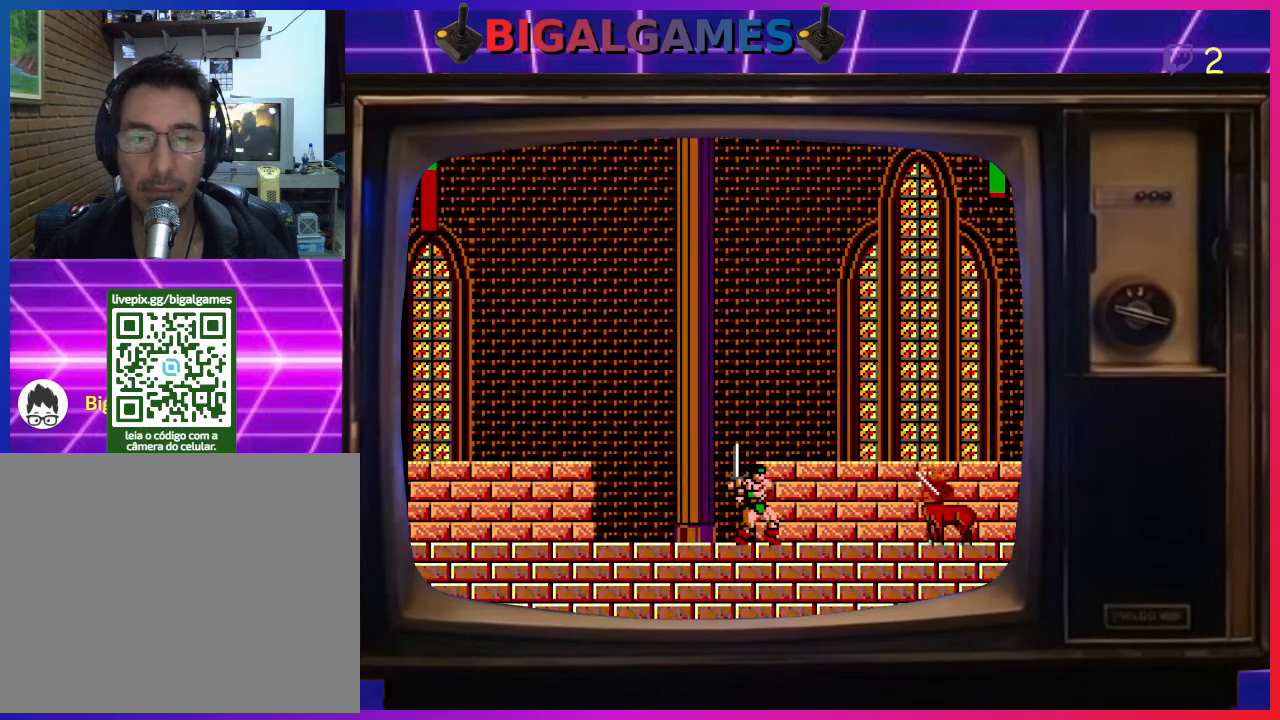
{"buttons": ["CROSS"], "left_stick": "center", "events": [[367, "CROSS", "down"]]}
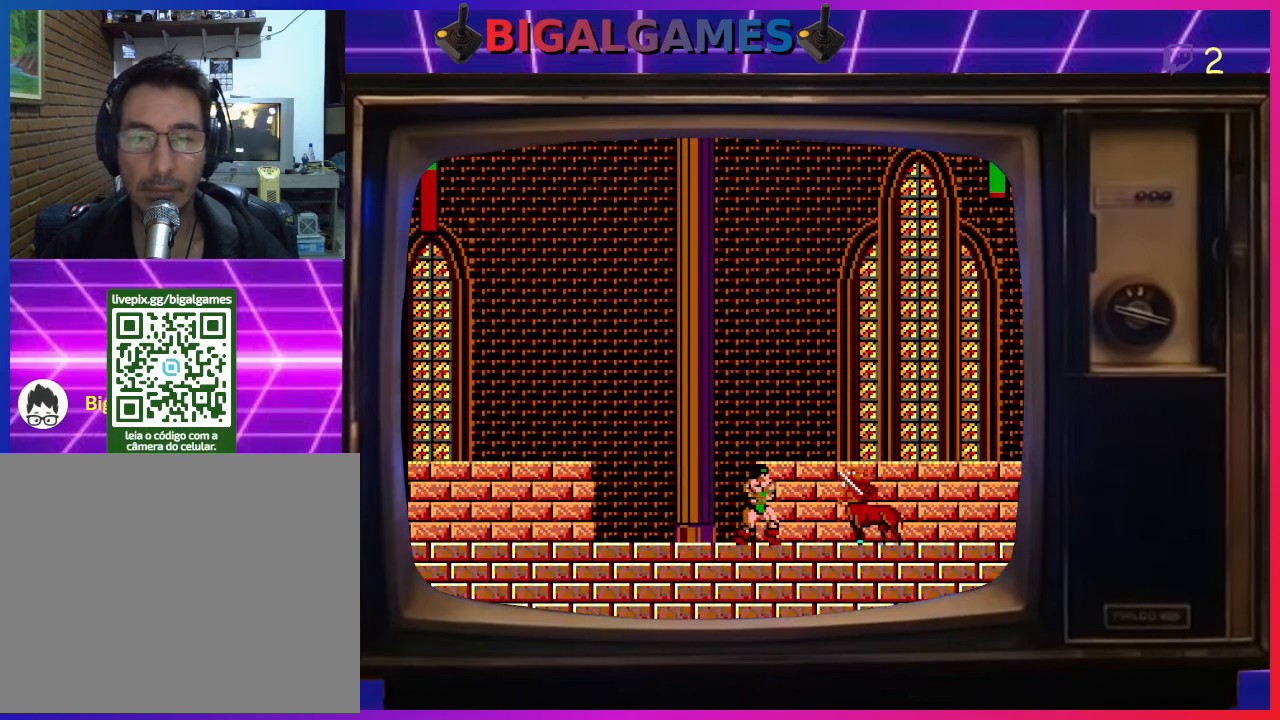
{"buttons": ["CIRCLE", "DPAD_LEFT"], "left_stick": "center", "events": [[33, "CROSS", "up"], [100, "DPAD_LEFT", "down"], [433, "CIRCLE", "down"]]}
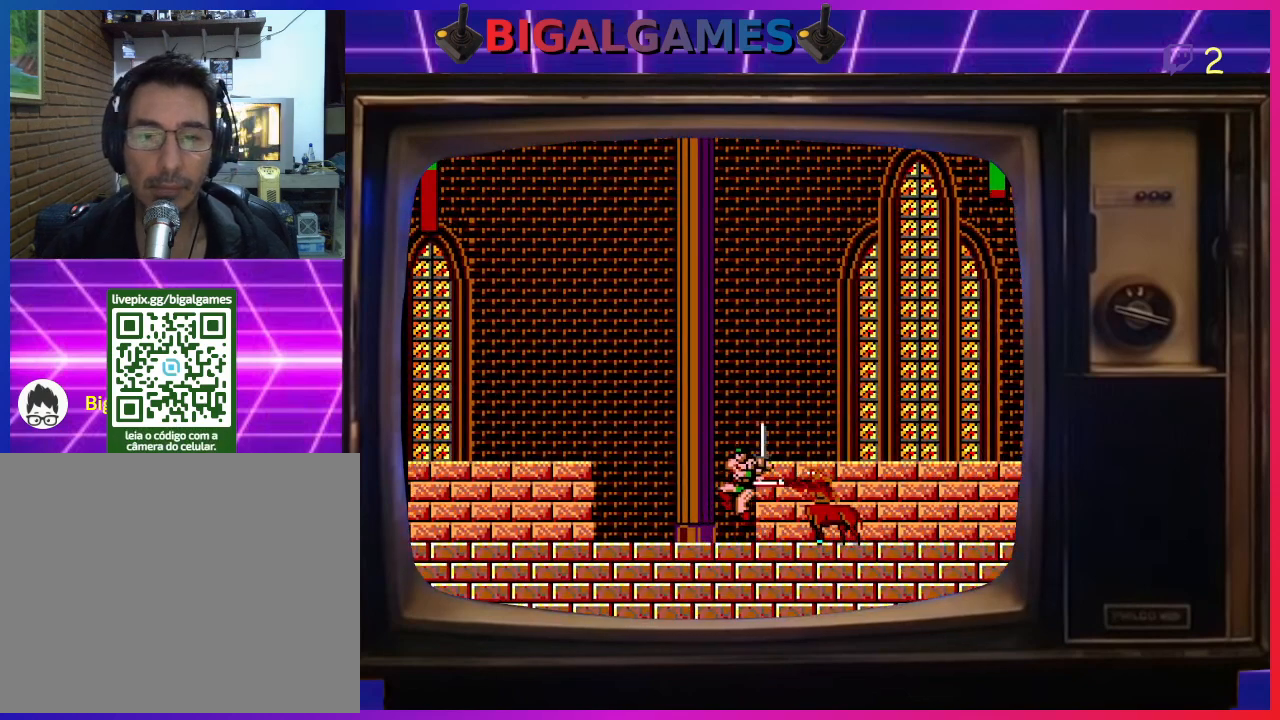
{"buttons": ["CIRCLE", "DPAD_UP", "DPAD_LEFT"], "left_stick": "center", "events": [[200, "DPAD_UP", "down"]]}
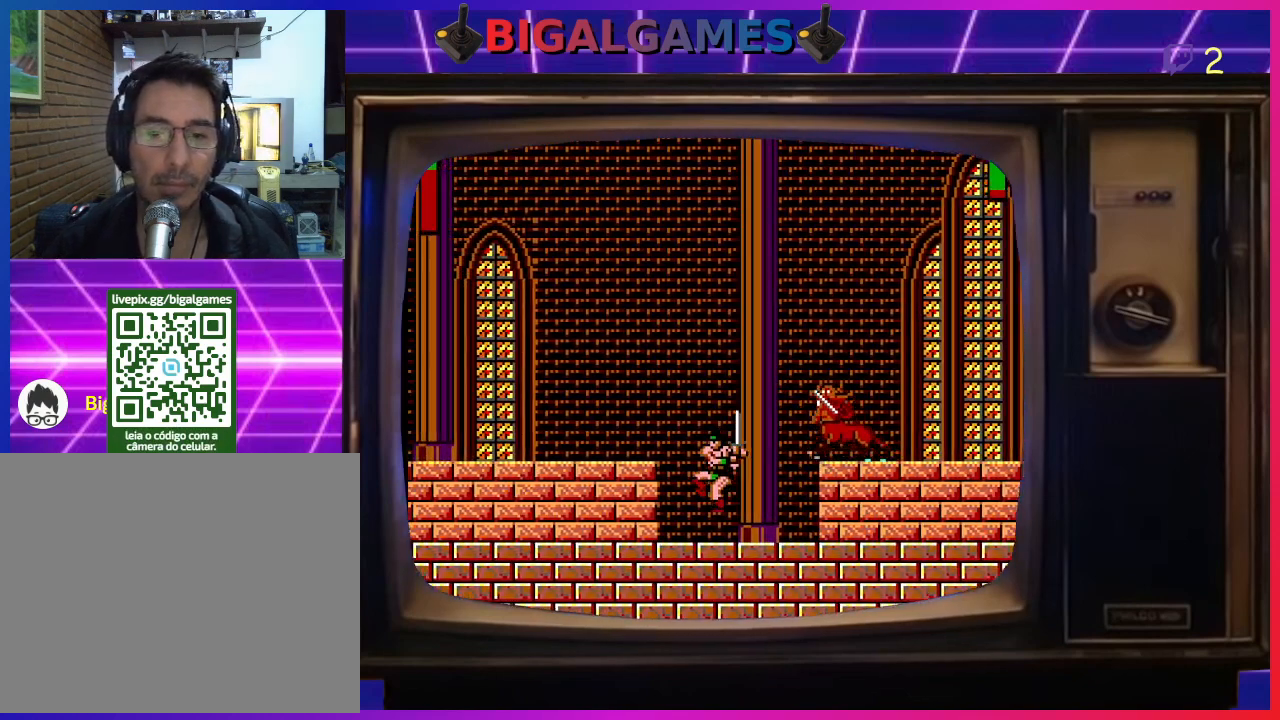
{"buttons": ["CIRCLE", "DPAD_UP", "DPAD_LEFT"], "left_stick": "center", "events": [[100, "CIRCLE", "up"], [233, "CIRCLE", "down"]]}
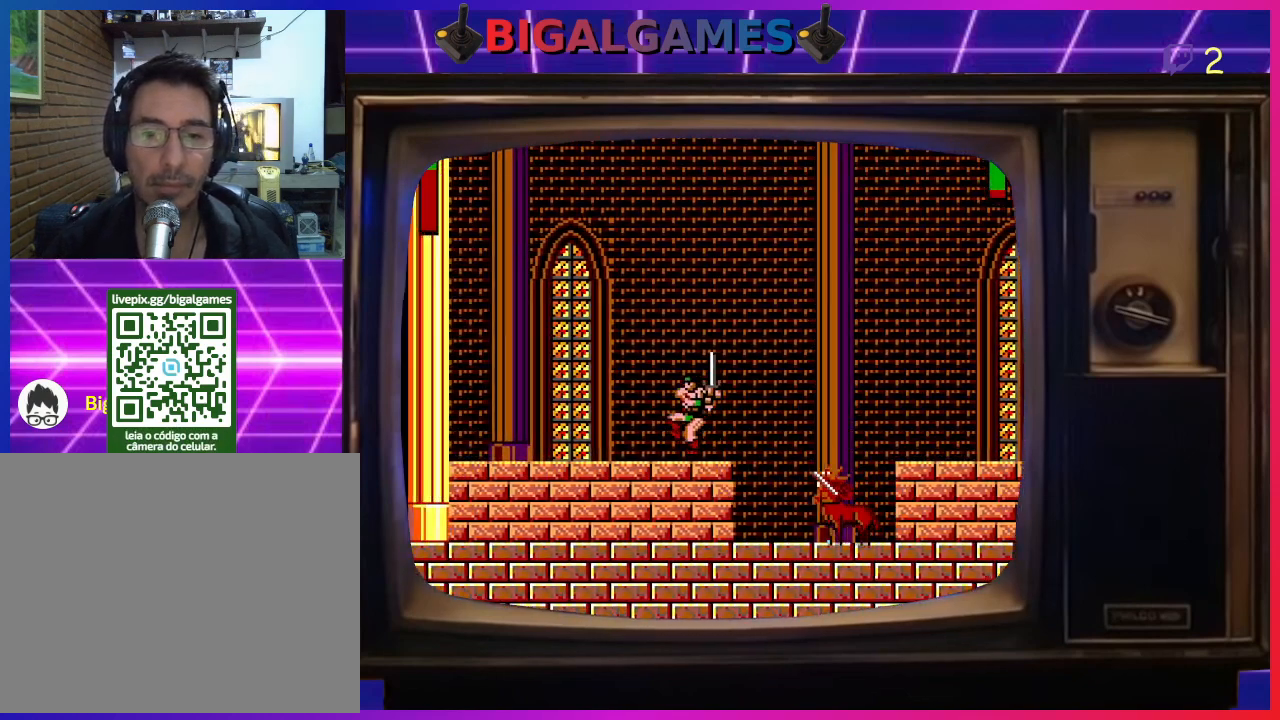
{"buttons": [], "left_stick": "center", "events": [[33, "CIRCLE", "up"], [300, "DPAD_UP", "up"], [333, "DPAD_LEFT", "up"]]}